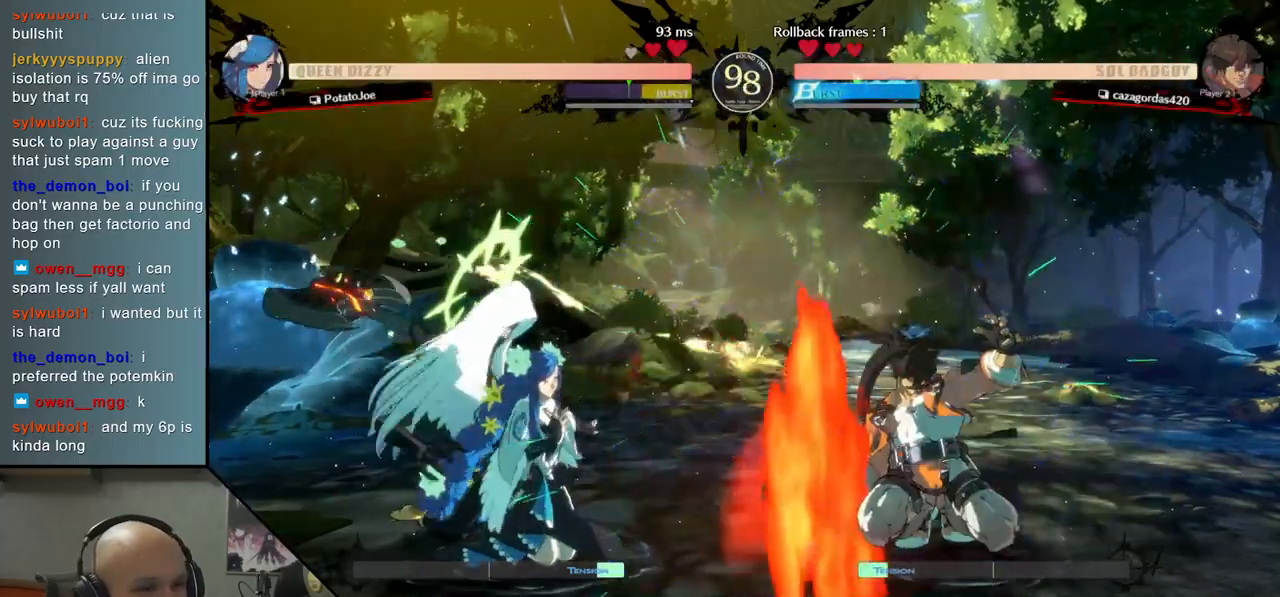
Gameplay with a controller (arcade stick); each line is a JSON object with the inputs held at the frame after it. "events" lists button and stick changes between this image and that frame as [ms after this image, input, new state], when the widget could be followed in between. Not read: L3 R3.
{"buttons": [], "left_stick": "right", "events": [[183, "CIRCLE", "down"], [283, "CIRCLE", "up"], [400, "CIRCLE", "down"], [483, "CIRCLE", "up"]]}
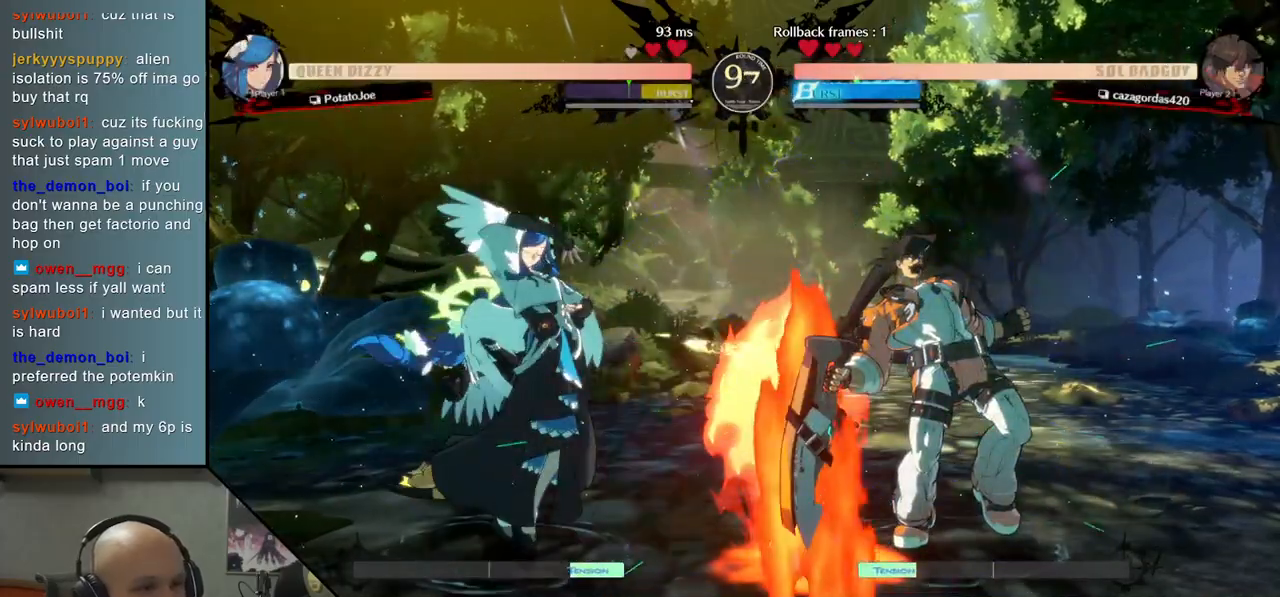
{"buttons": [], "left_stick": "right", "events": [[117, "R2", "down"], [200, "R2", "up"], [317, "R2", "down"], [383, "R2", "up"]]}
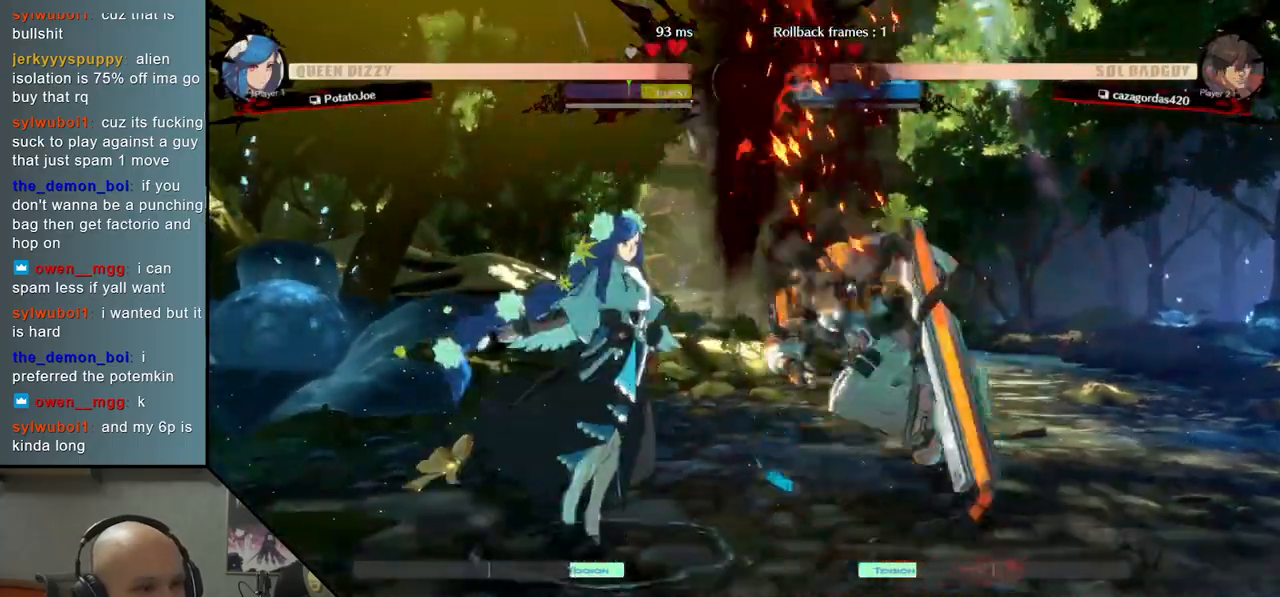
{"buttons": [], "left_stick": "center", "events": [[33, "R2", "down"], [117, "R2", "up"], [433, "left_stick", "center"]]}
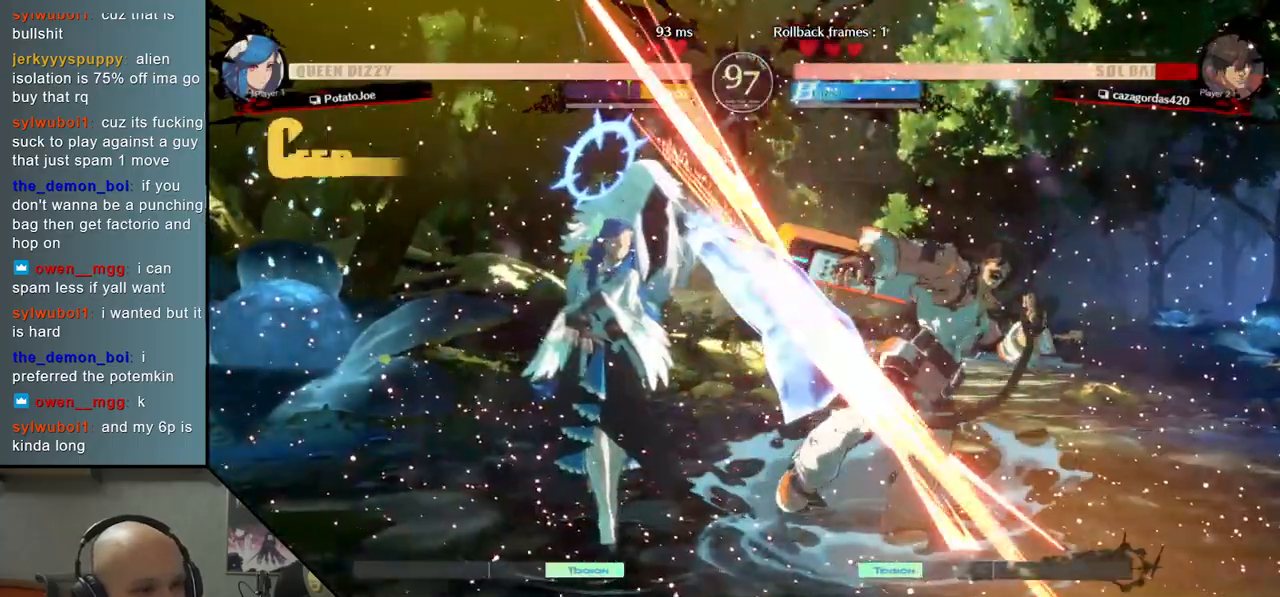
{"buttons": [], "left_stick": "down", "events": [[83, "left_stick", "down"], [117, "SQUARE", "down"], [200, "SQUARE", "up"], [283, "SQUARE", "down"], [367, "SQUARE", "up"]]}
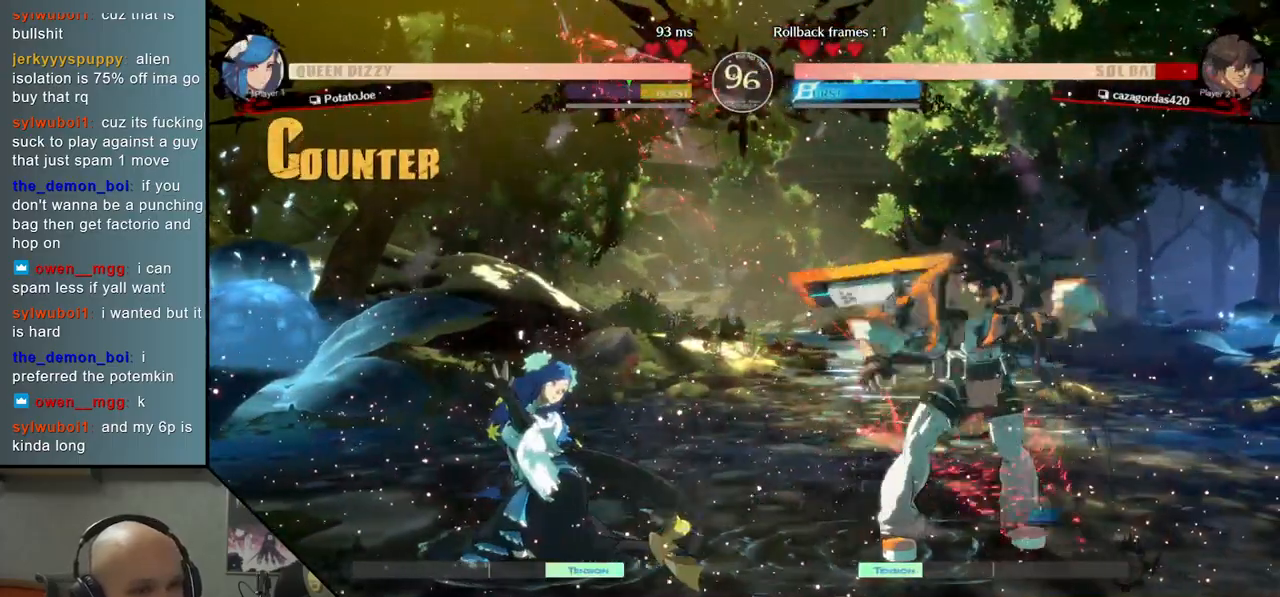
{"buttons": [], "left_stick": "right", "events": [[50, "CROSS", "down"], [150, "CROSS", "up"], [217, "CROSS", "down"], [333, "CROSS", "up"], [350, "left_stick", "right"]]}
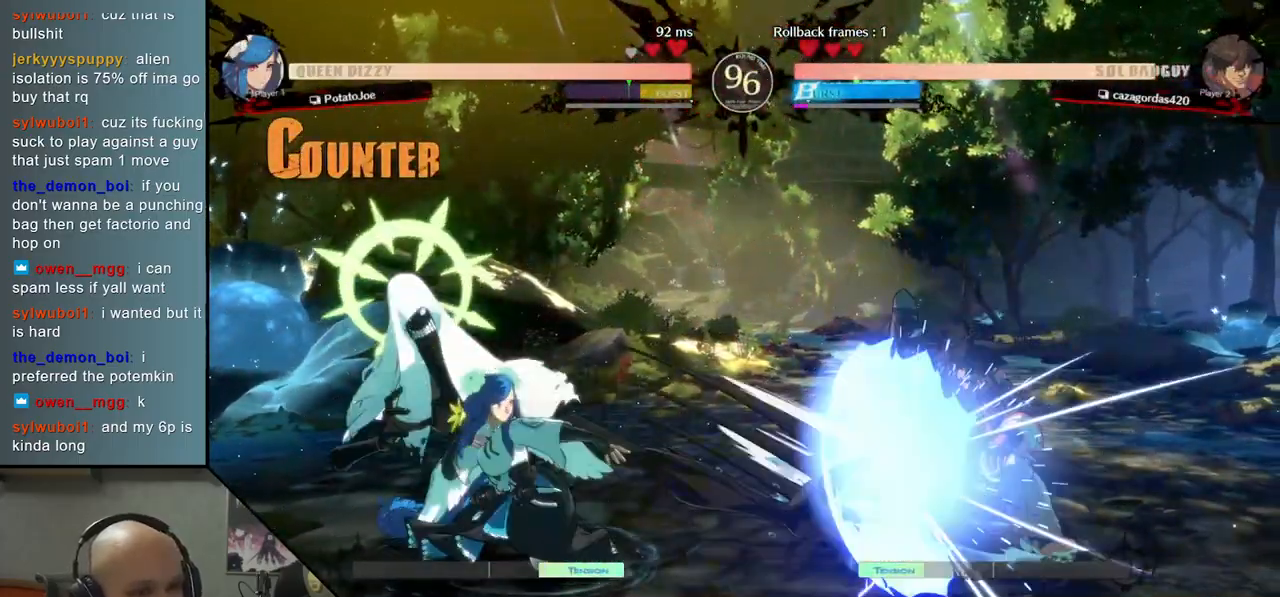
{"buttons": [], "left_stick": "right", "events": [[167, "L2", "down"], [250, "L2", "up"], [350, "L2", "down"], [417, "L2", "up"]]}
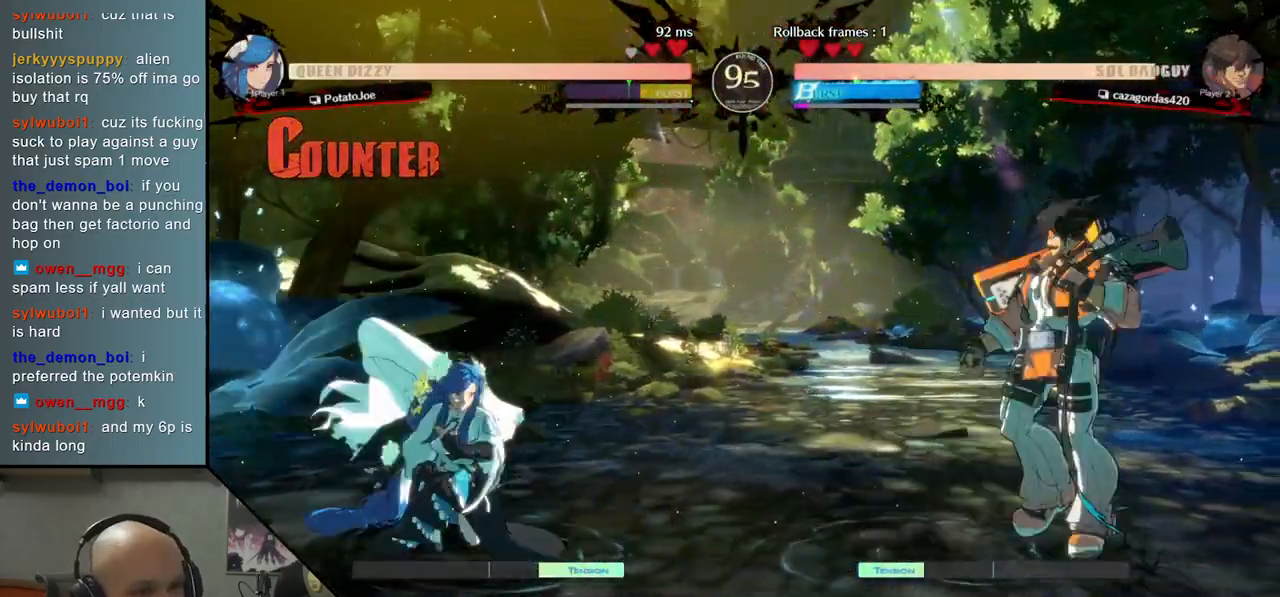
{"buttons": [], "left_stick": "center", "events": [[17, "L2", "down"], [100, "L2", "up"], [167, "L2", "down"], [250, "L2", "up"], [450, "left_stick", "center"]]}
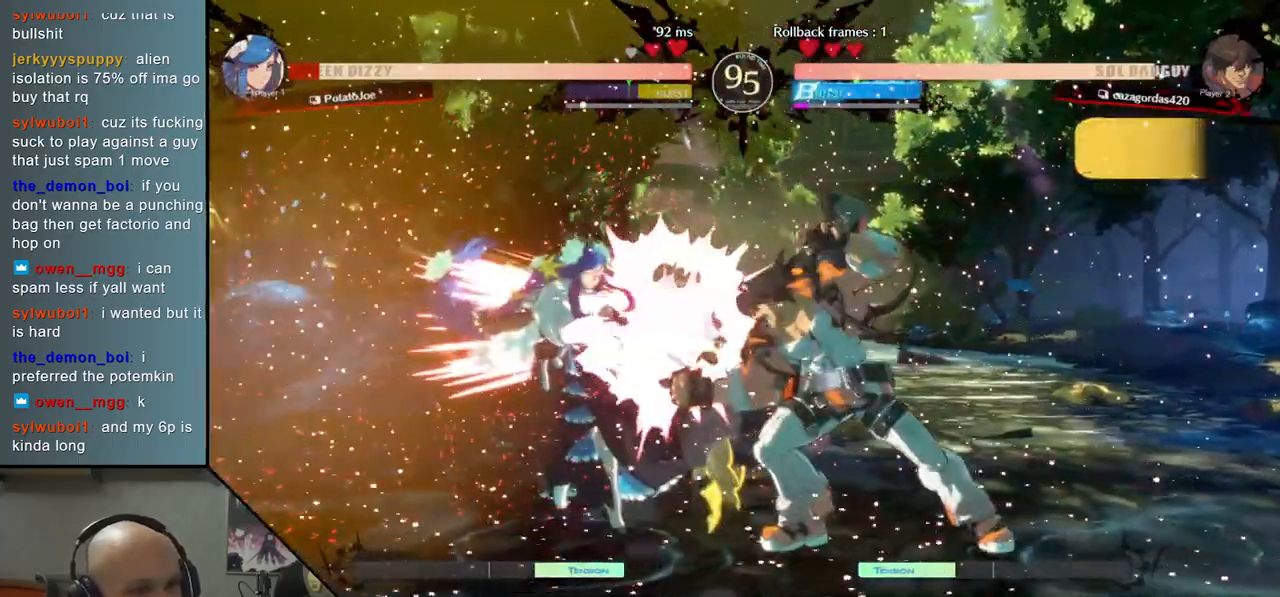
{"buttons": [], "left_stick": "left", "events": [[250, "left_stick", "left"]]}
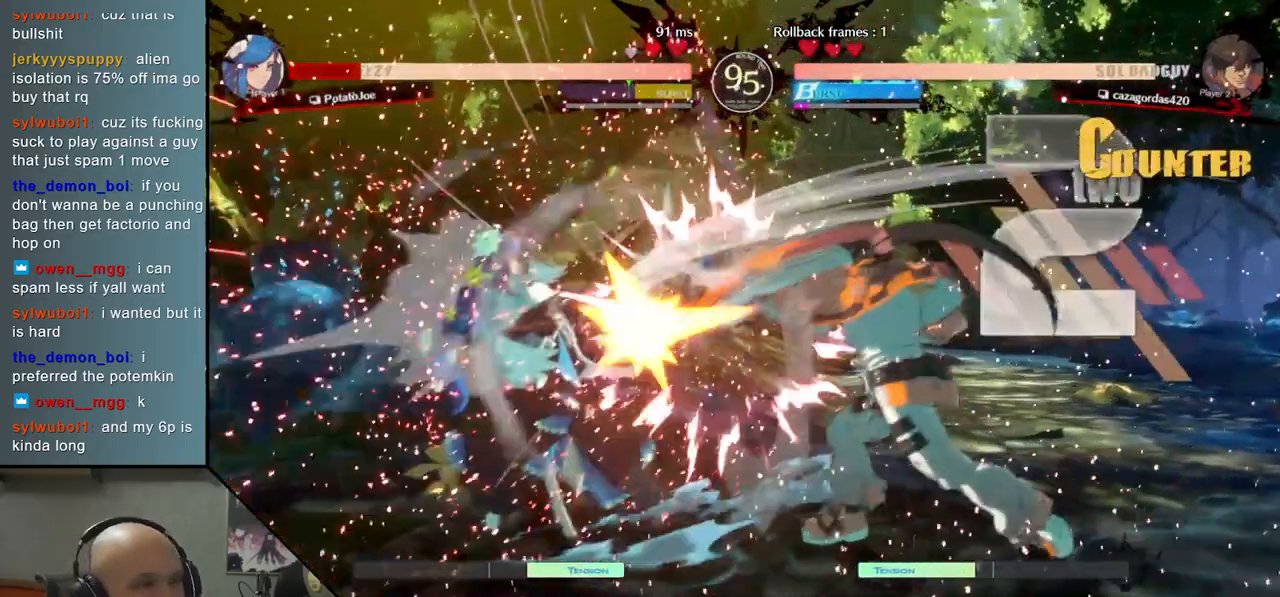
{"buttons": [], "left_stick": "left", "events": []}
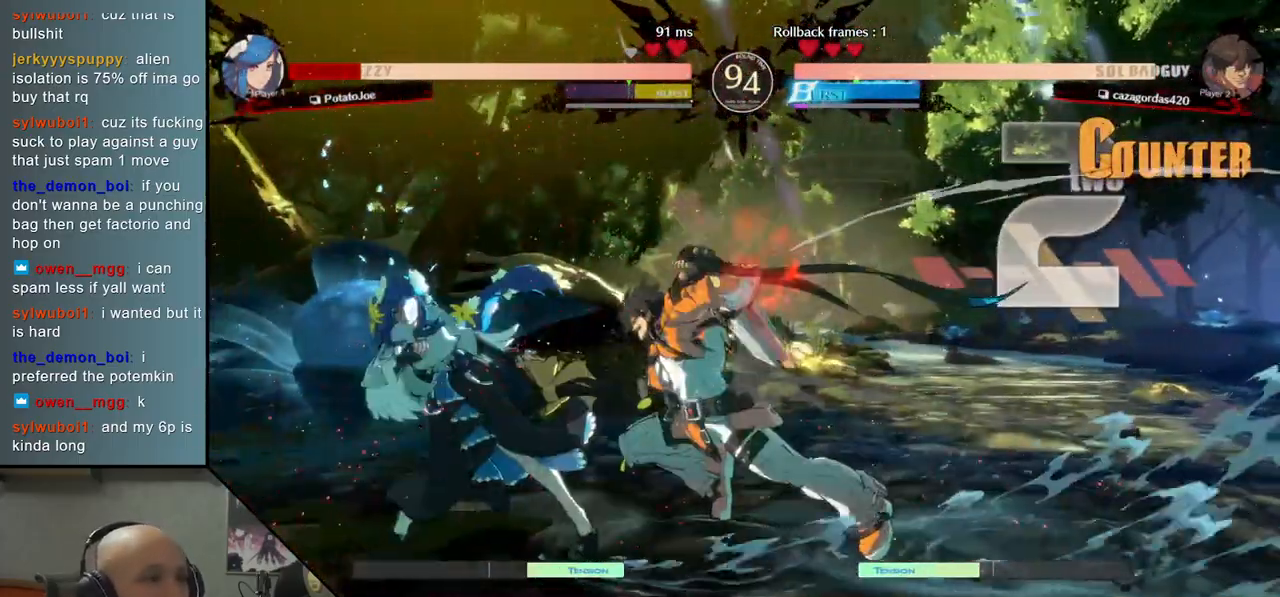
{"buttons": [], "left_stick": "left", "events": []}
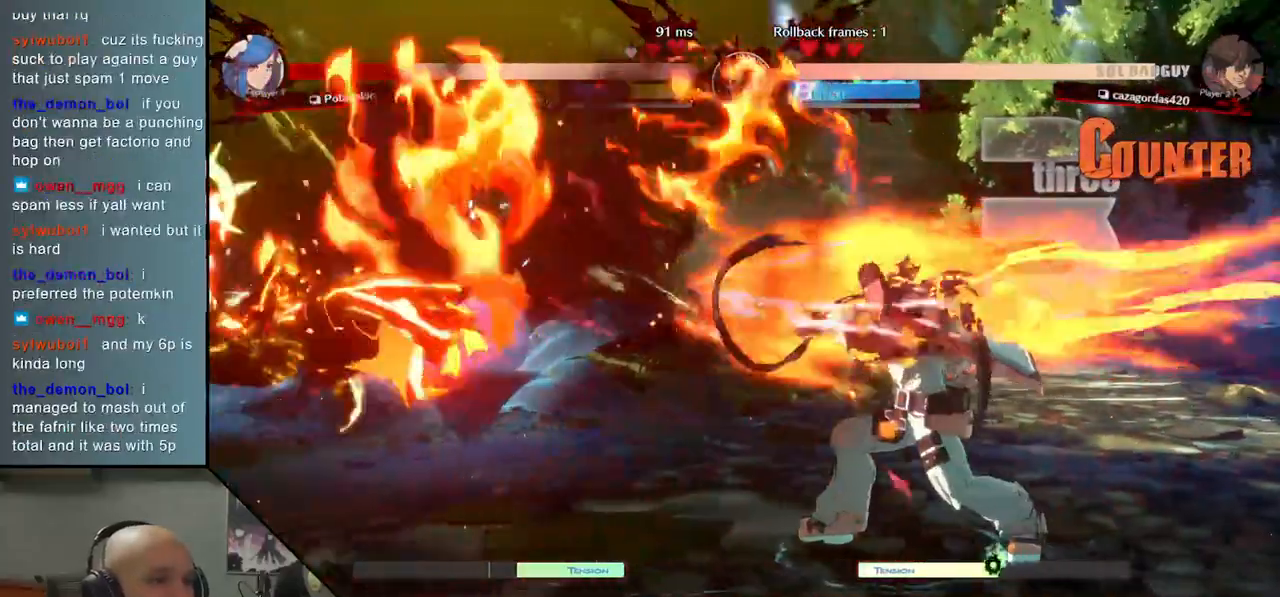
{"buttons": [], "left_stick": "left", "events": []}
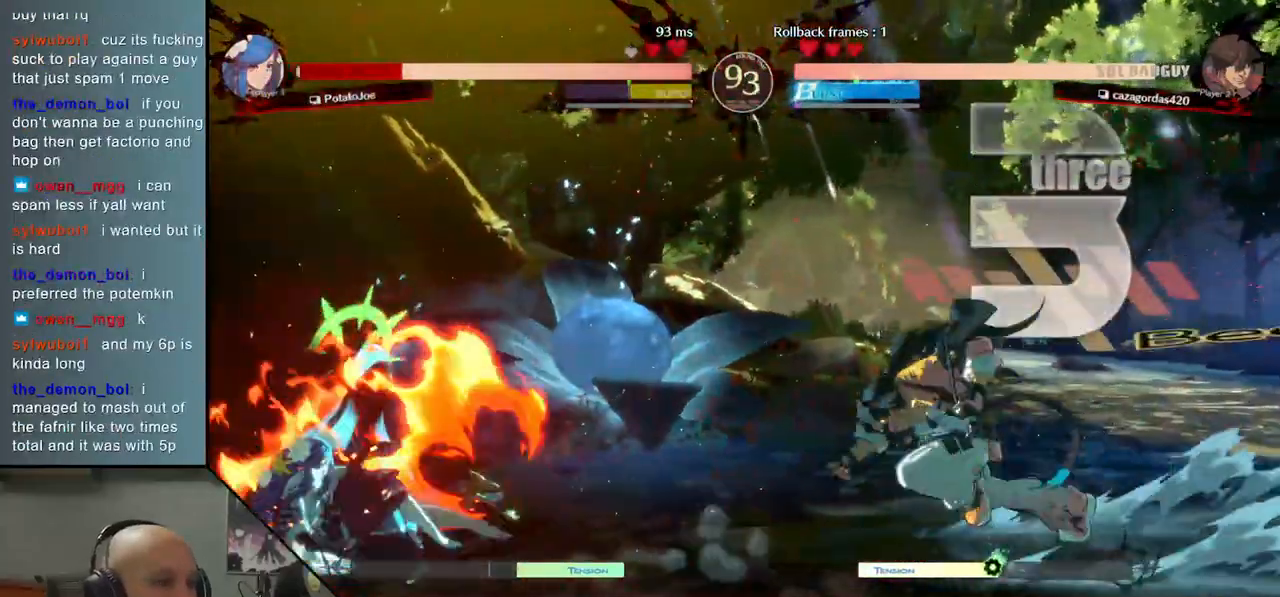
{"buttons": [], "left_stick": "down", "events": [[283, "left_stick", "down"], [400, "CIRCLE", "down"], [467, "CIRCLE", "up"]]}
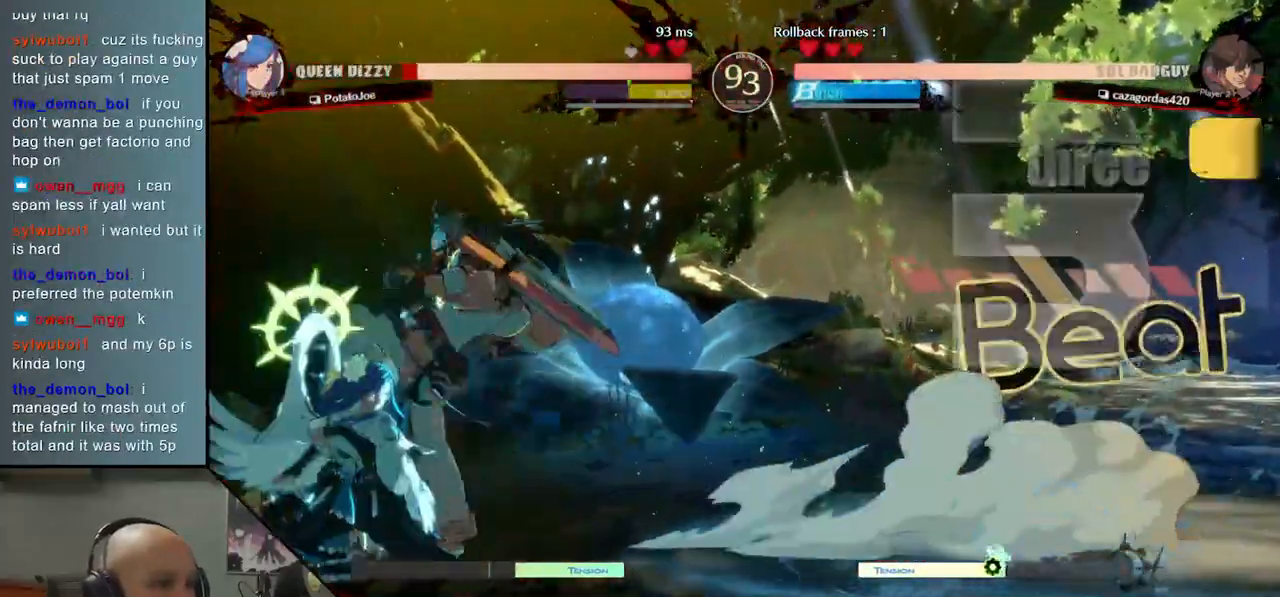
{"buttons": [], "left_stick": "left", "events": [[67, "CIRCLE", "down"], [133, "CIRCLE", "up"], [367, "left_stick", "left"]]}
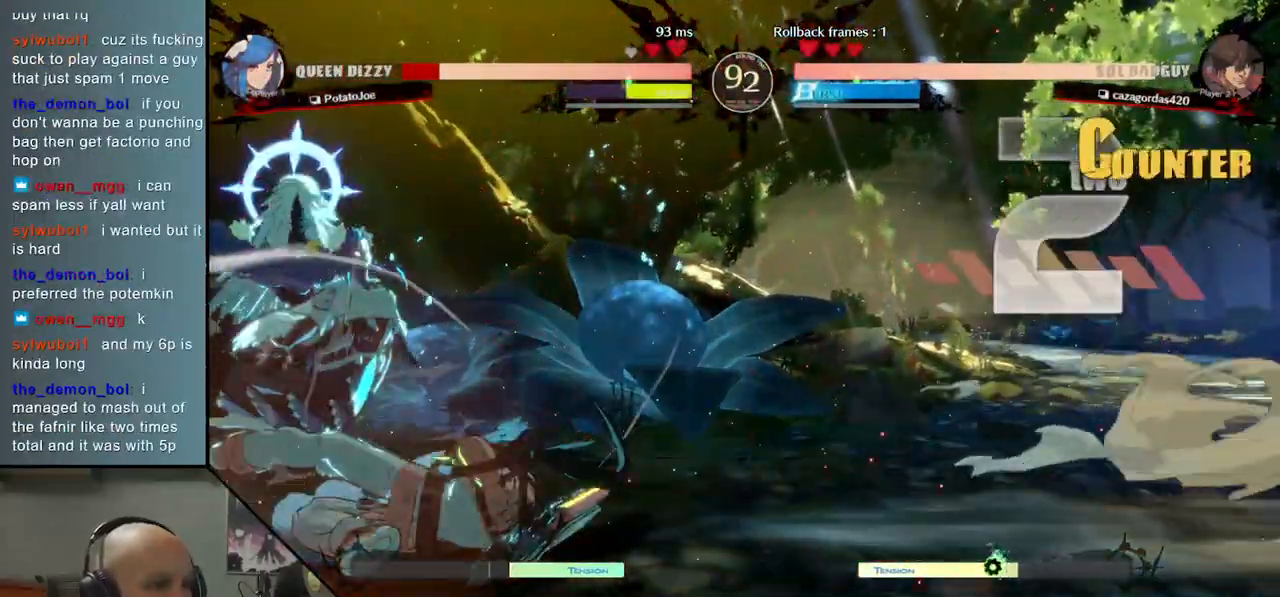
{"buttons": [], "left_stick": "left", "events": []}
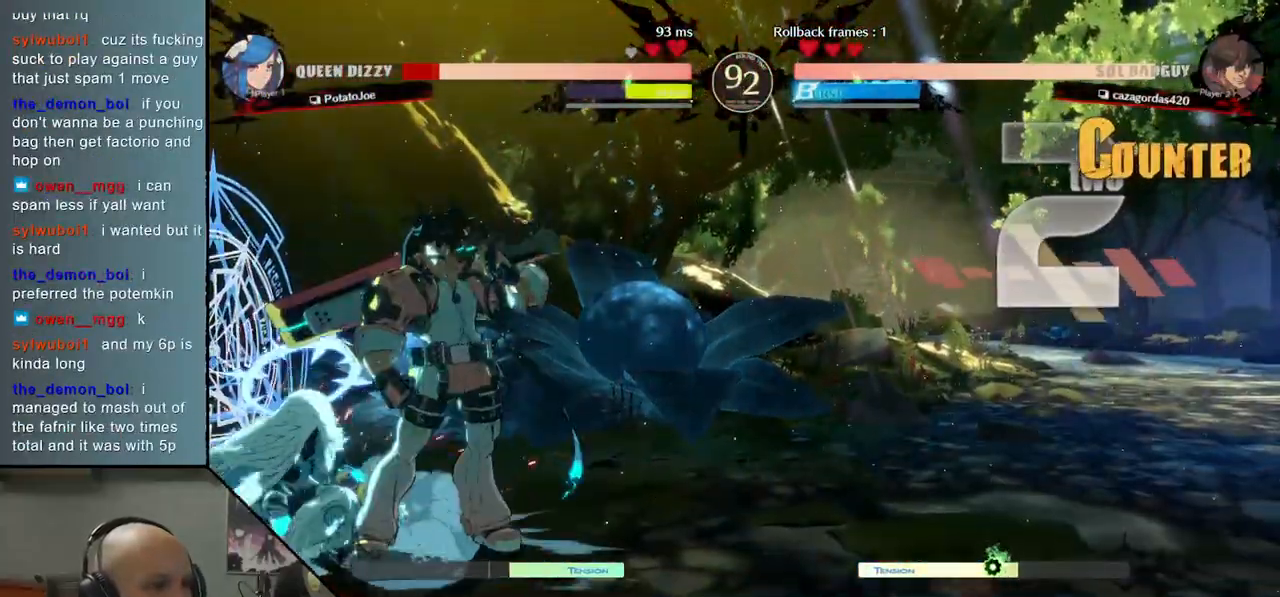
{"buttons": [], "left_stick": "left", "events": []}
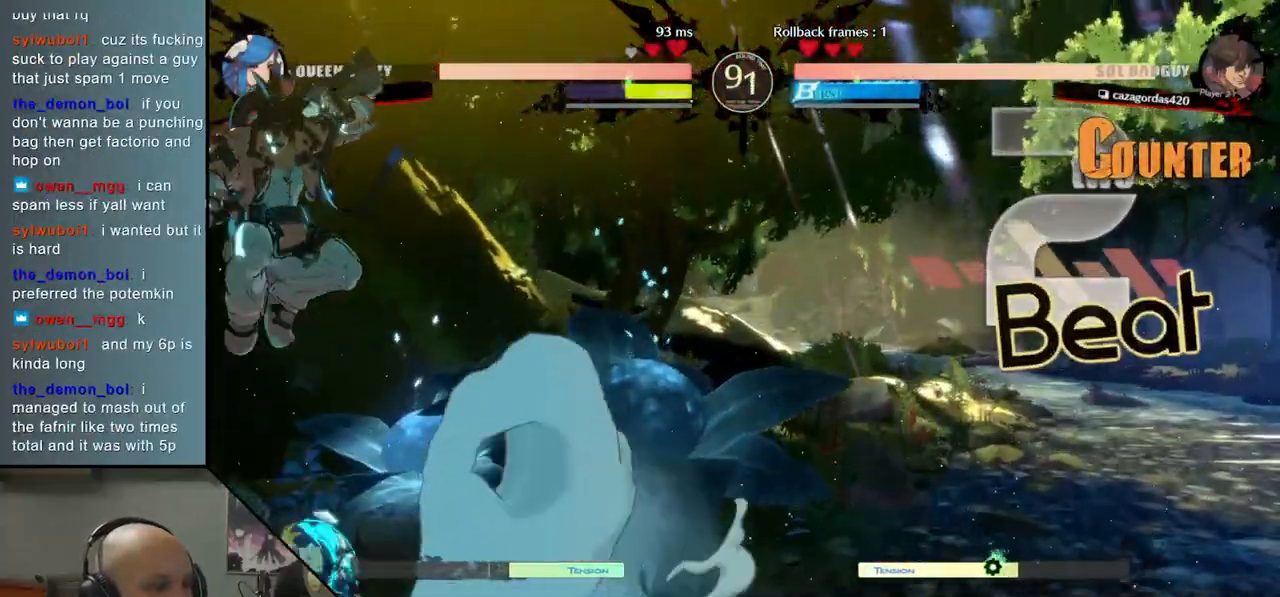
{"buttons": [], "left_stick": "left", "events": []}
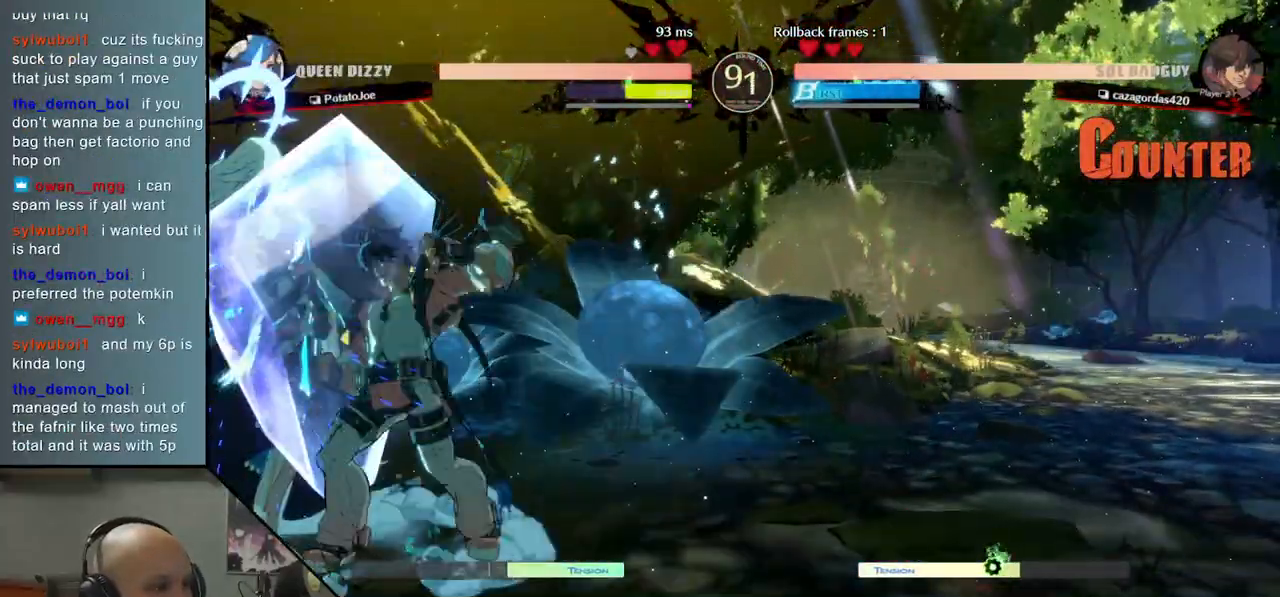
{"buttons": [], "left_stick": "center", "events": [[100, "left_stick", "down"], [217, "left_stick", "left"], [250, "CROSS", "down"], [367, "CROSS", "up"], [417, "left_stick", "center"]]}
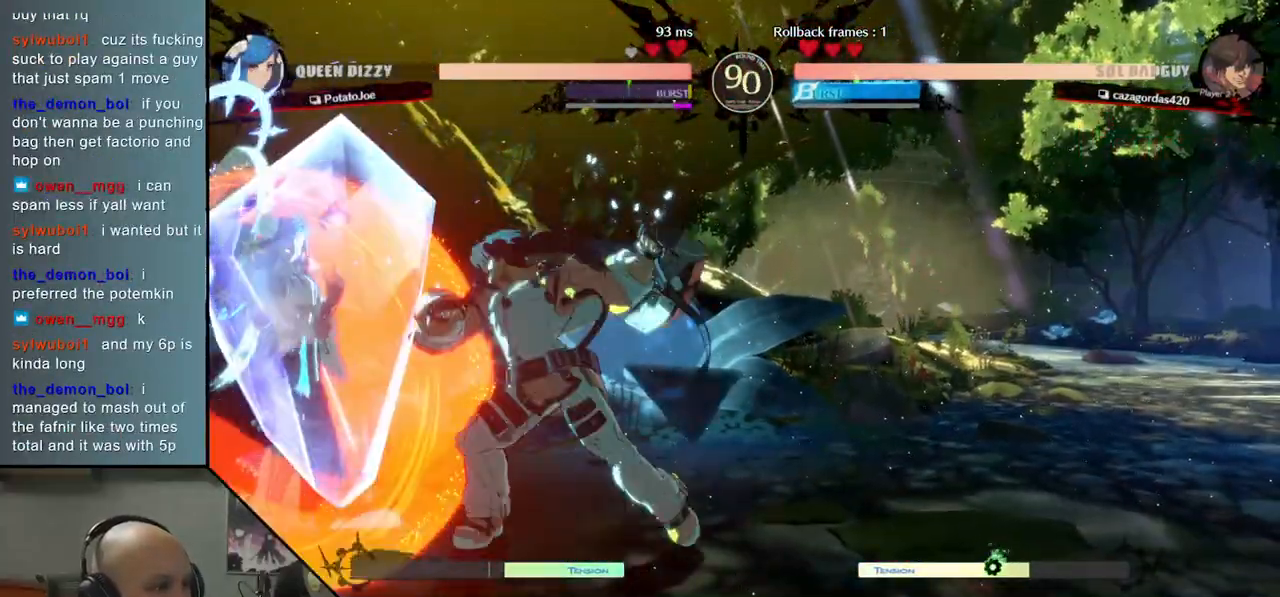
{"buttons": [], "left_stick": "right", "events": [[467, "left_stick", "right"]]}
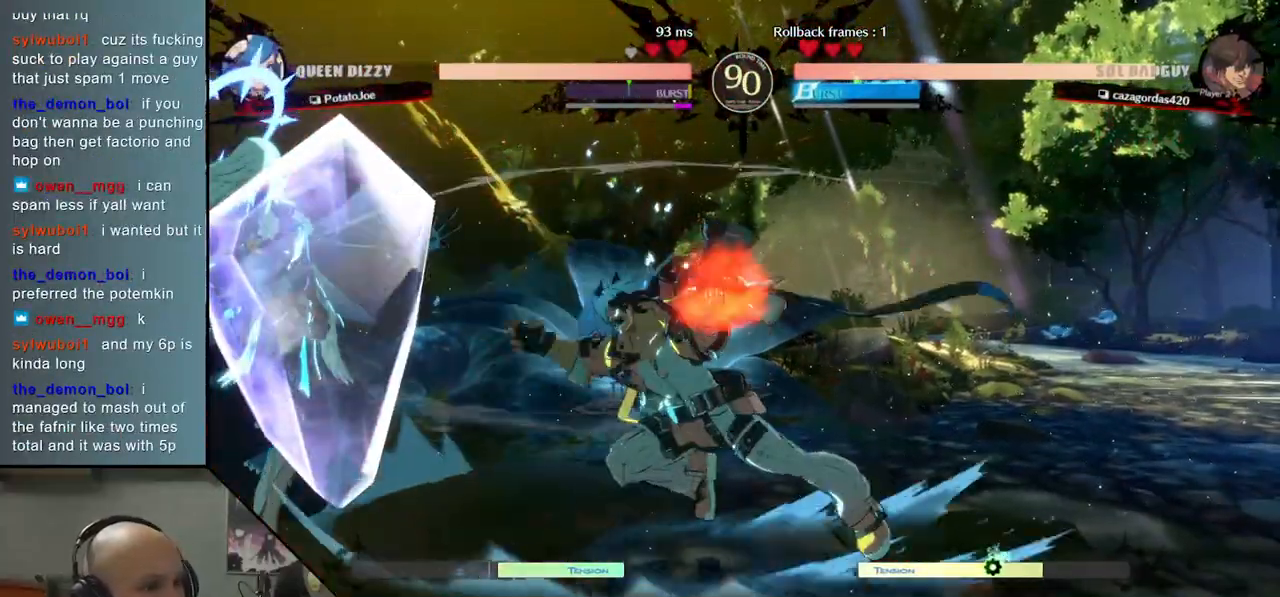
{"buttons": [], "left_stick": "right", "events": [[267, "R2", "down"], [350, "R2", "up"]]}
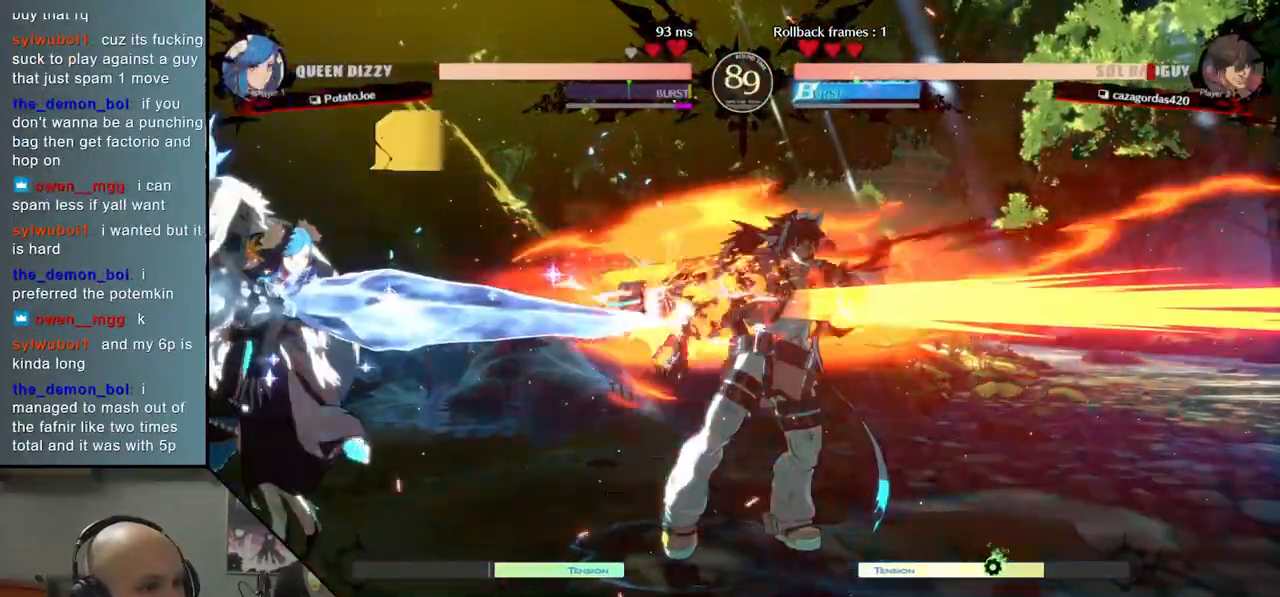
{"buttons": [], "left_stick": "right", "events": [[17, "left_stick", "center"], [117, "CIRCLE", "down"], [150, "left_stick", "right"], [183, "CIRCLE", "up"], [333, "R2", "down"], [400, "R2", "up"]]}
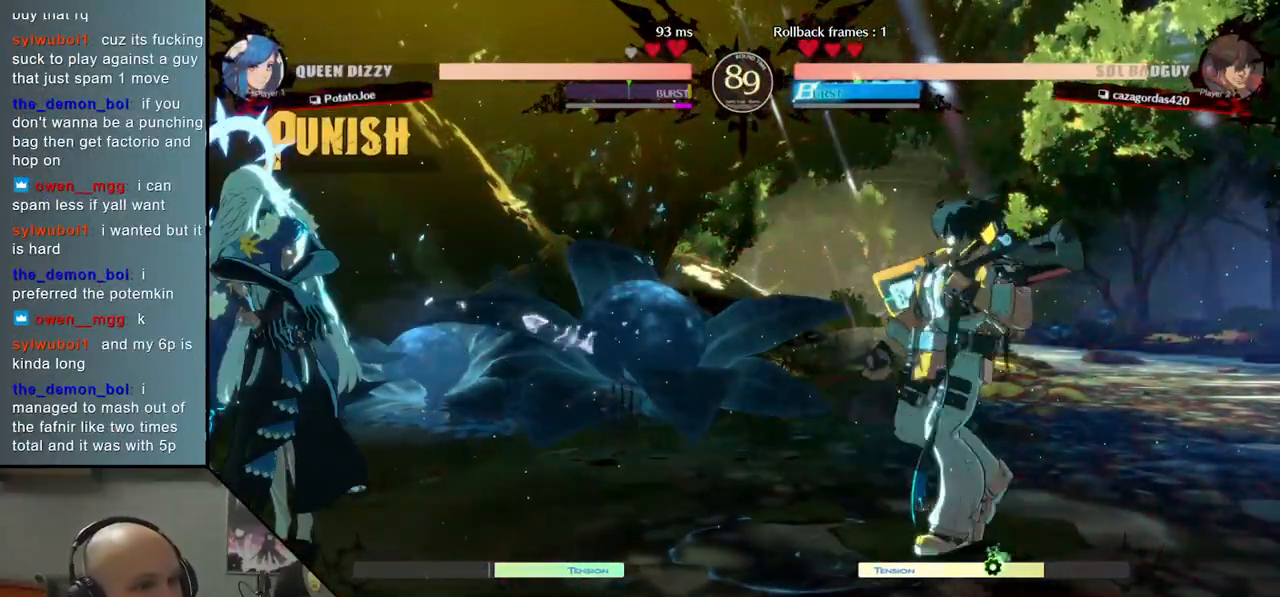
{"buttons": [], "left_stick": "right", "events": [[183, "L2", "down"], [283, "L2", "up"]]}
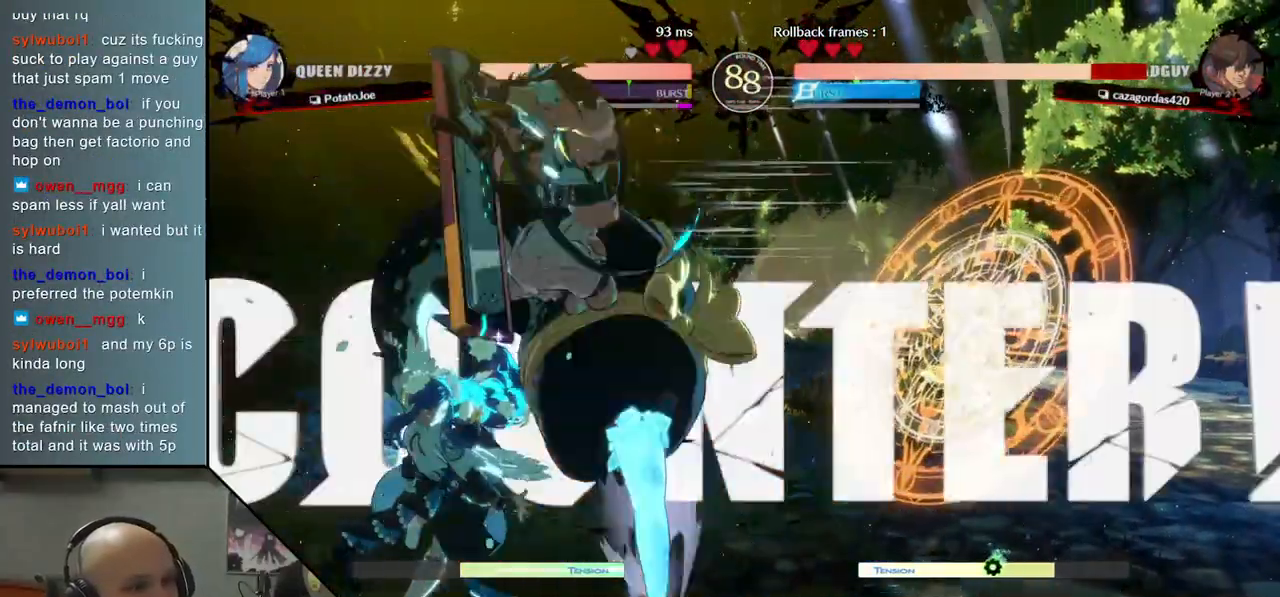
{"buttons": [], "left_stick": "right", "events": []}
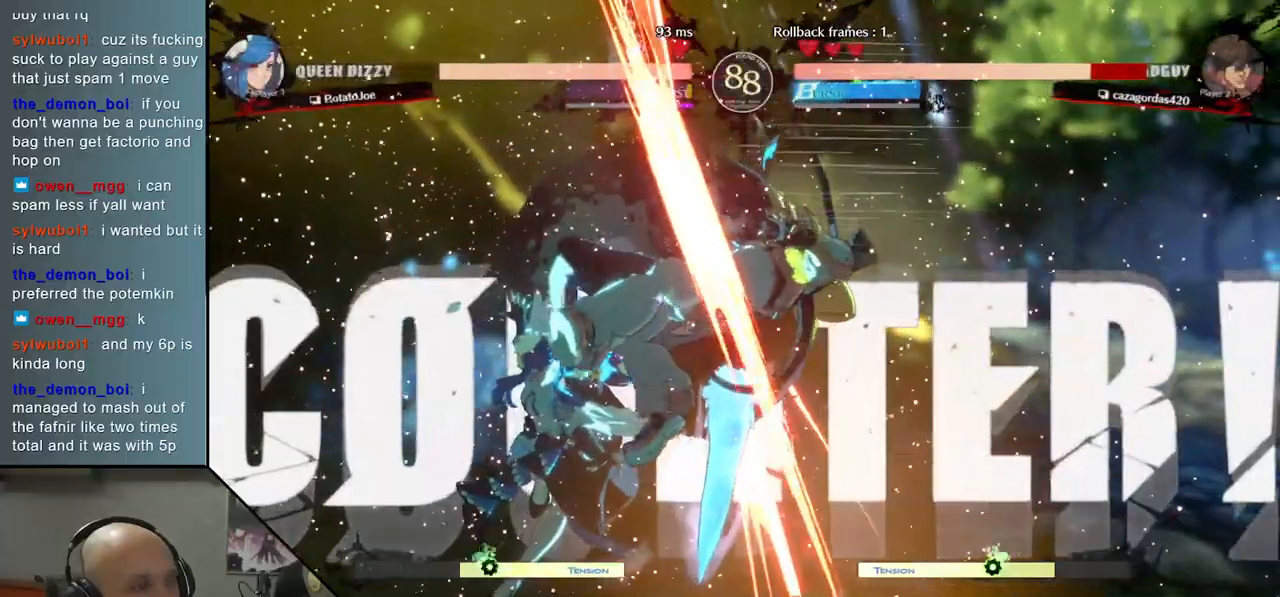
{"buttons": [], "left_stick": "right", "events": [[250, "SQUARE", "down"], [317, "SQUARE", "up"], [400, "SQUARE", "down"], [483, "SQUARE", "up"]]}
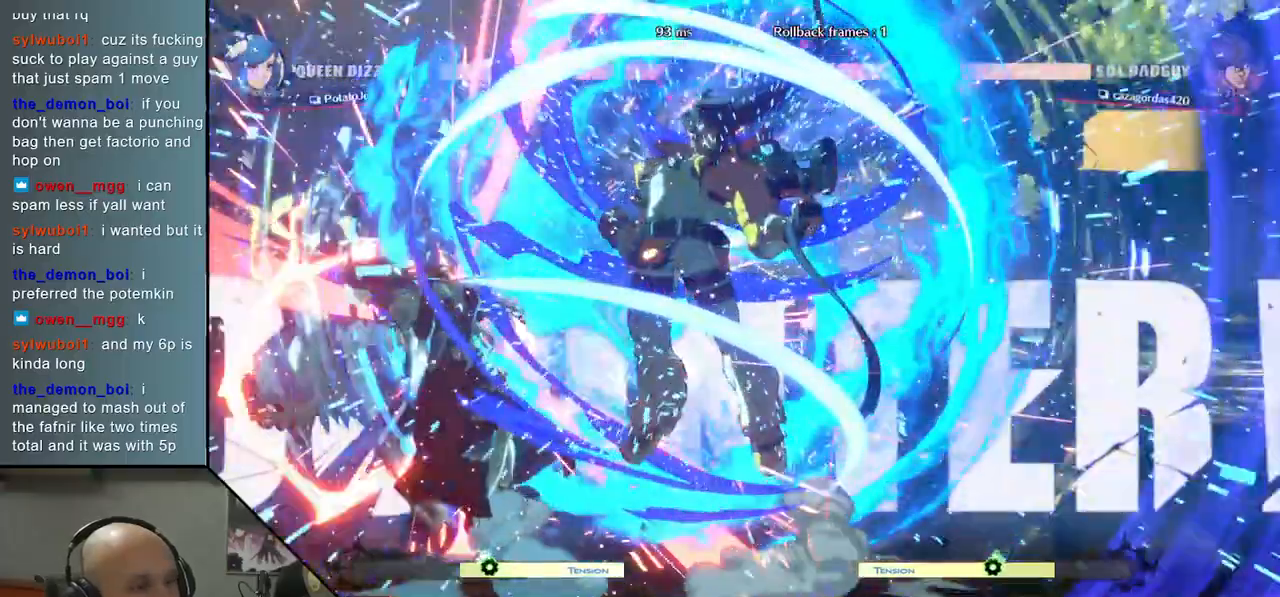
{"buttons": [], "left_stick": "left", "events": [[117, "CIRCLE", "down"], [183, "CIRCLE", "up"], [267, "CIRCLE", "down"], [350, "CIRCLE", "up"], [450, "left_stick", "left"]]}
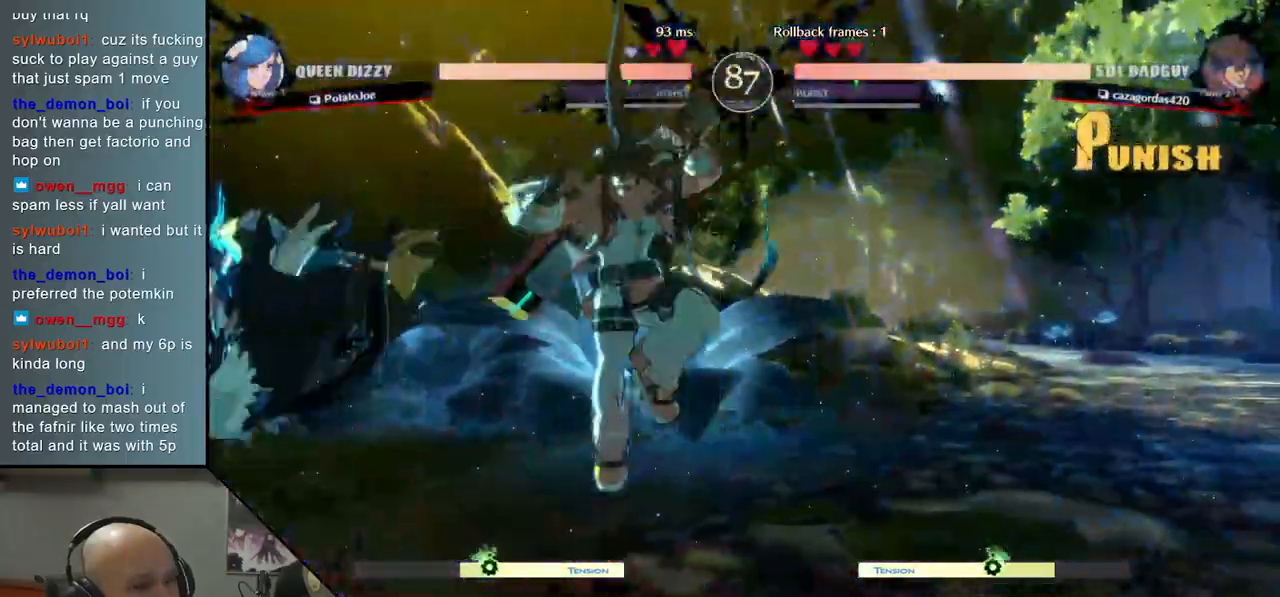
{"buttons": [], "left_stick": "left", "events": []}
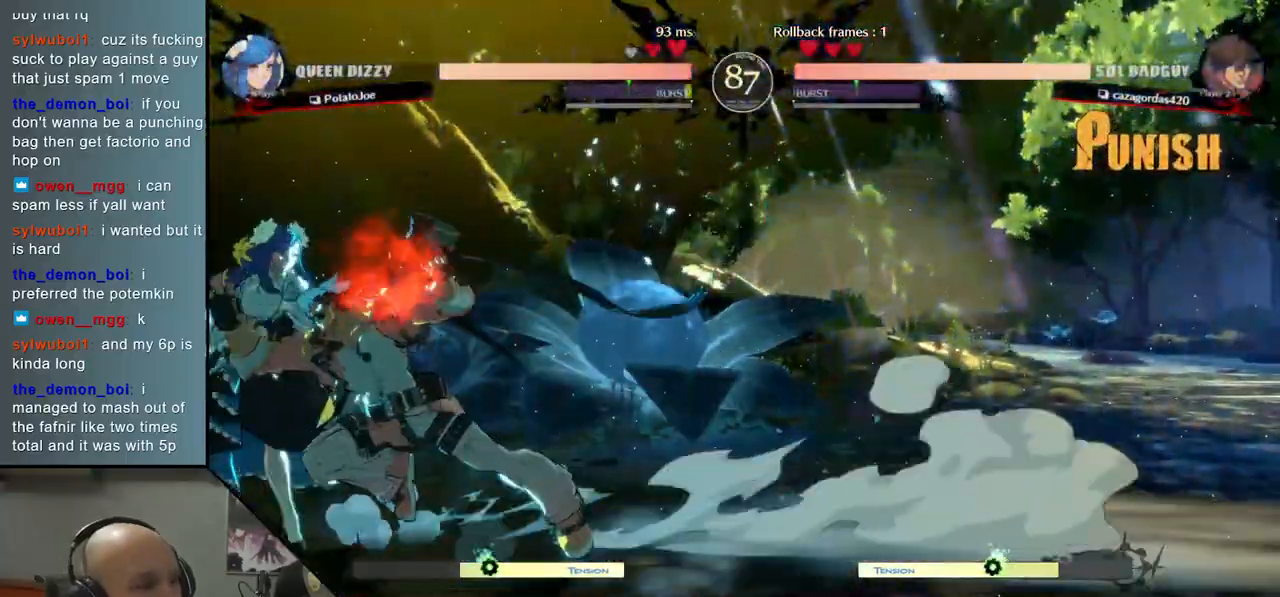
{"buttons": [], "left_stick": "left", "events": []}
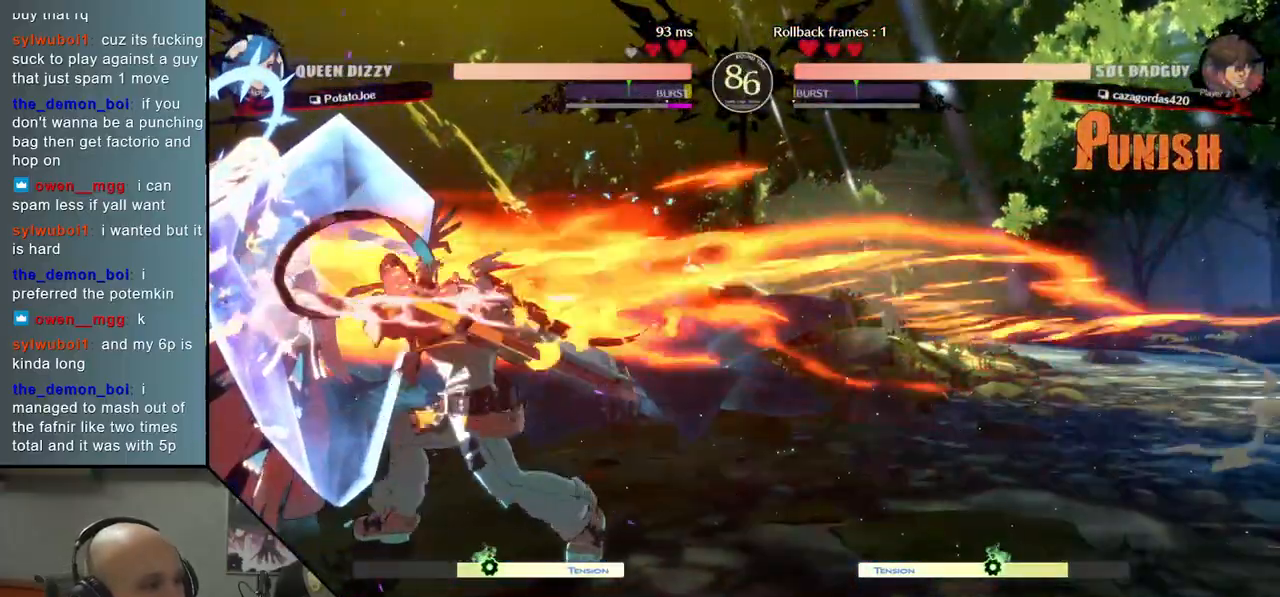
{"buttons": [], "left_stick": "left", "events": [[50, "left_stick", "center"], [100, "left_stick", "down-right"], [217, "left_stick", "down-left"], [267, "left_stick", "left"], [300, "CIRCLE", "down"], [400, "CIRCLE", "up"]]}
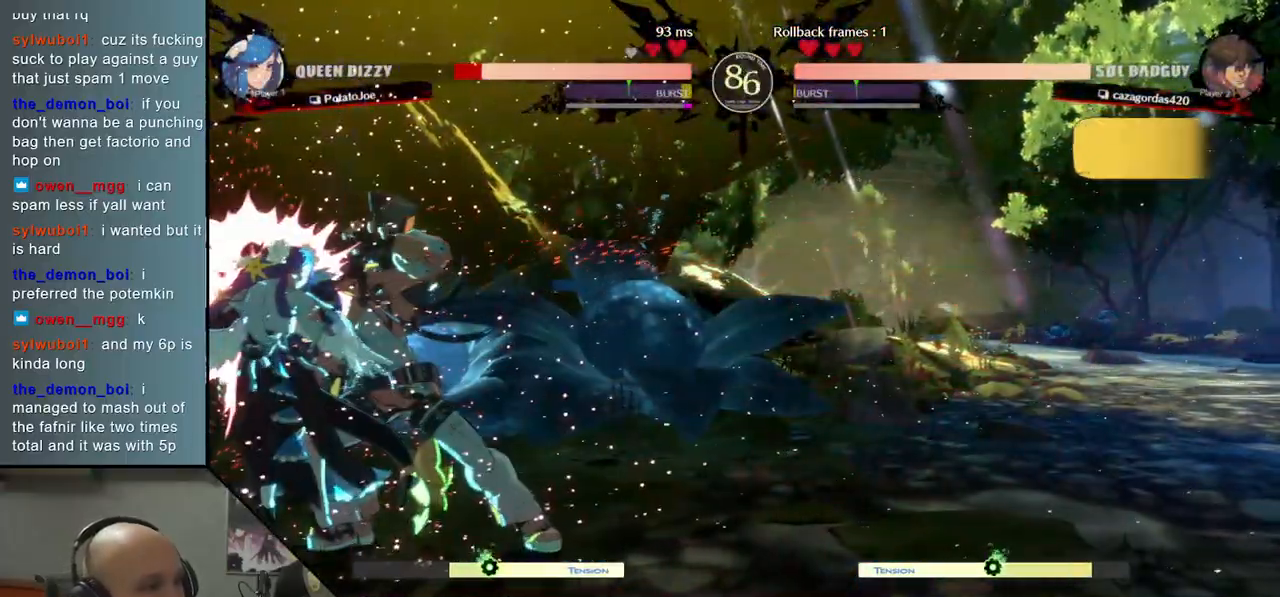
{"buttons": [], "left_stick": "left", "events": []}
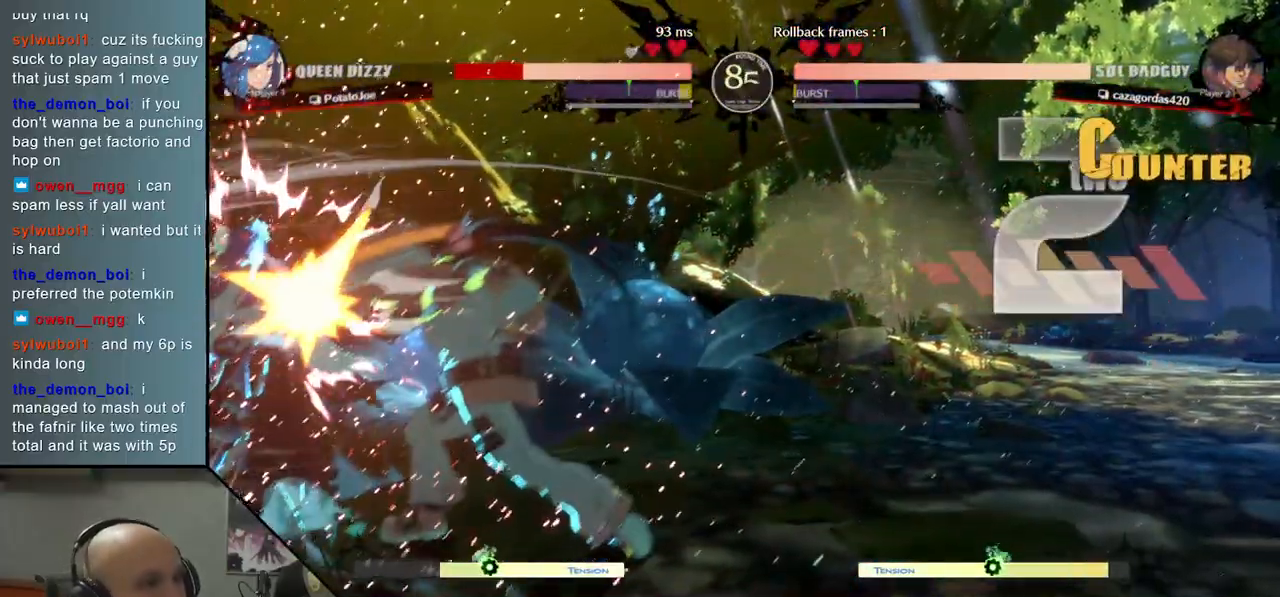
{"buttons": [], "left_stick": "left", "events": []}
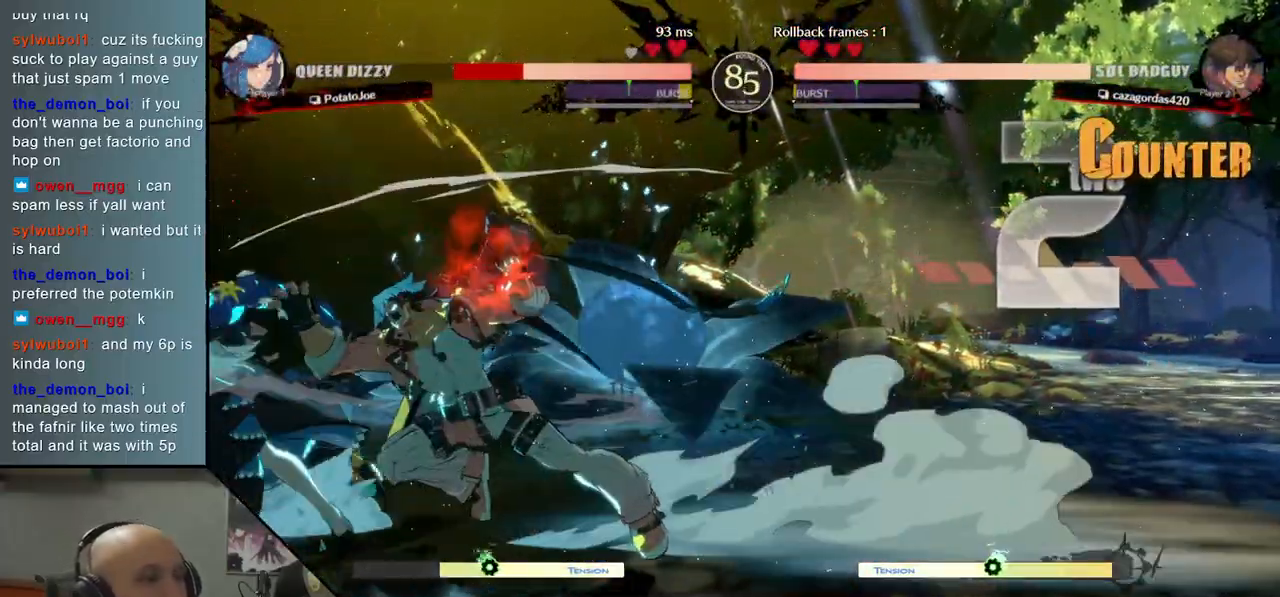
{"buttons": [], "left_stick": "left", "events": []}